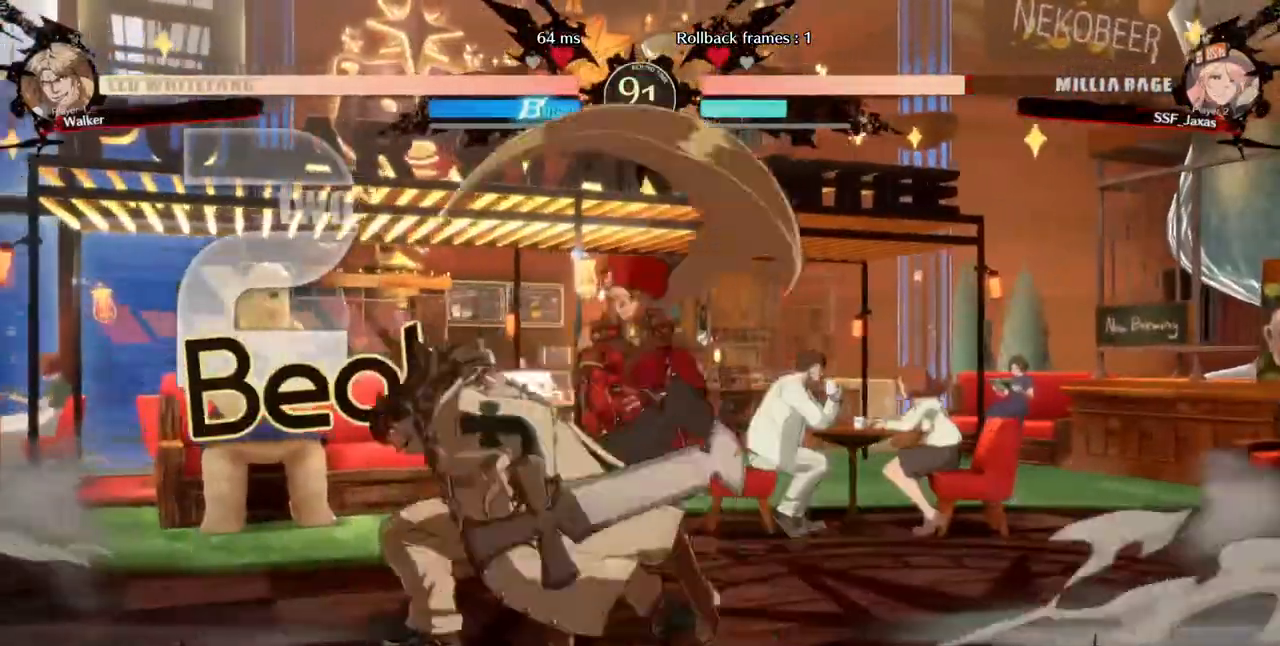
Gameplay with a controller (arcade stick); each line is a JSON object with the inputs held at the frame after it (dt_ms = milliseconds from this image to that frame). "events" lists button and stick changes between this image and that frame as [ms after this image, input, new state], when the widget could be followed in between. Not read: HOME L3 R3 other_buttons.
{"dt_ms": 520, "buttons": ["DPAD_RIGHT"], "events": [[80, "DPAD_DOWN", "up"], [80, "DPAD_UP", "down"], [120, "DPAD_LEFT", "up"], [160, "DPAD_RIGHT", "down"], [200, "DPAD_DOWN", "down"], [200, "DPAD_UP", "up"], [480, "DPAD_DOWN", "up"]]}
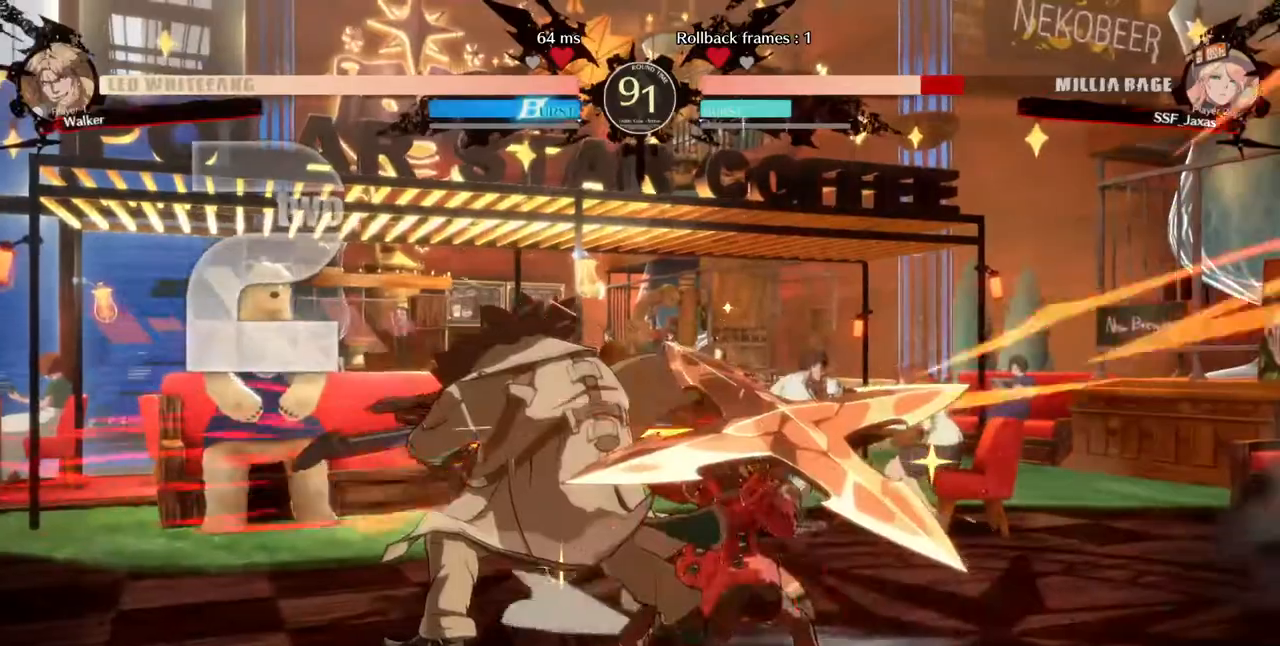
{"dt_ms": 1000, "buttons": ["DPAD_RIGHT"]}
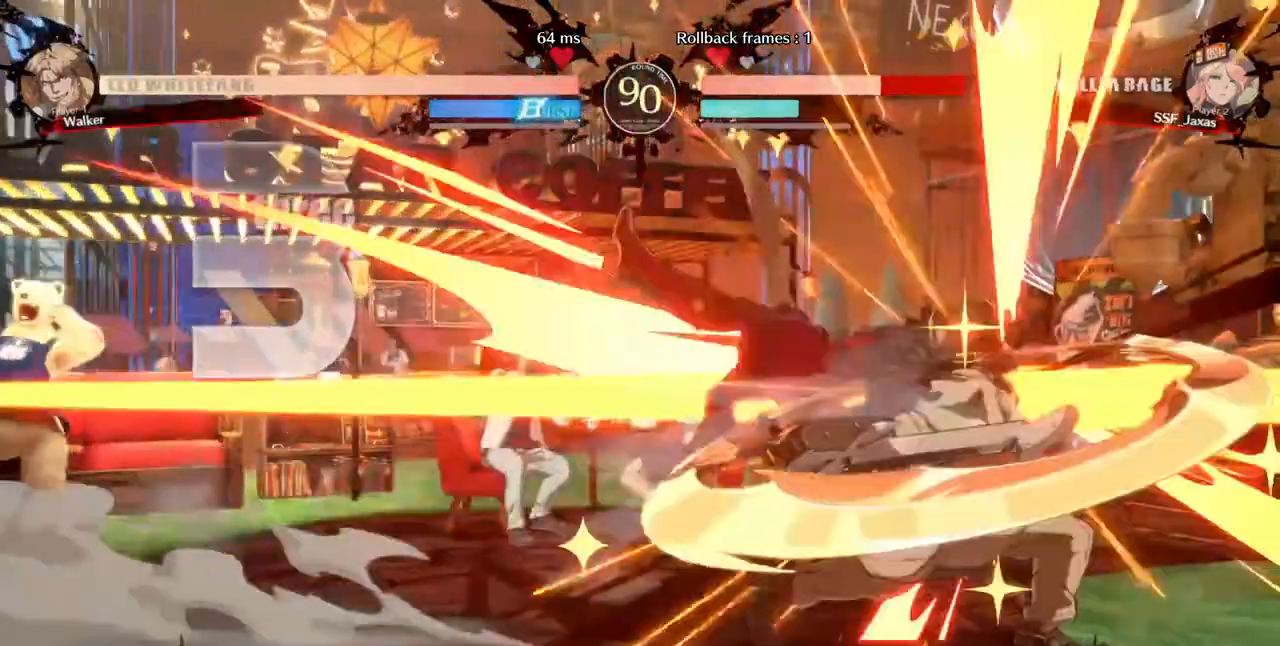
{"dt_ms": 480, "buttons": ["DPAD_LEFT"], "events": [[200, "DPAD_RIGHT", "up"], [240, "DPAD_LEFT", "down"]]}
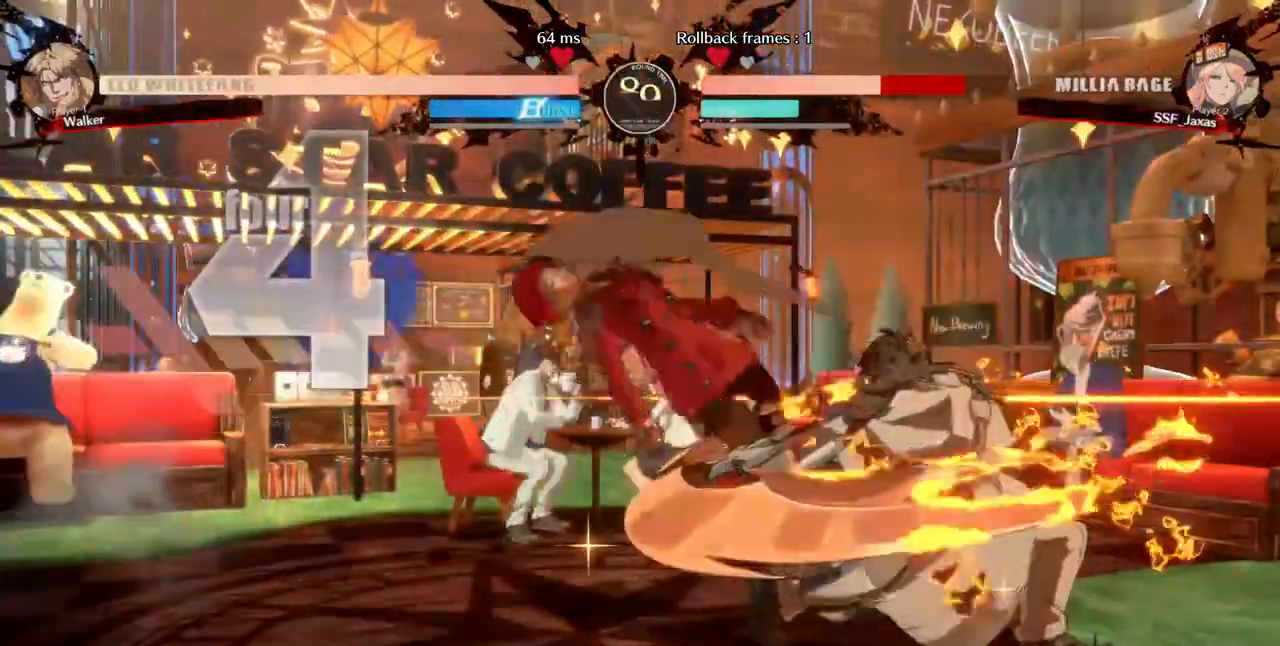
{"dt_ms": 520, "buttons": ["L1", "DPAD_LEFT"], "events": [[200, "DPAD_DOWN", "down"], [280, "DPAD_DOWN", "up"], [520, "L1", "down"]]}
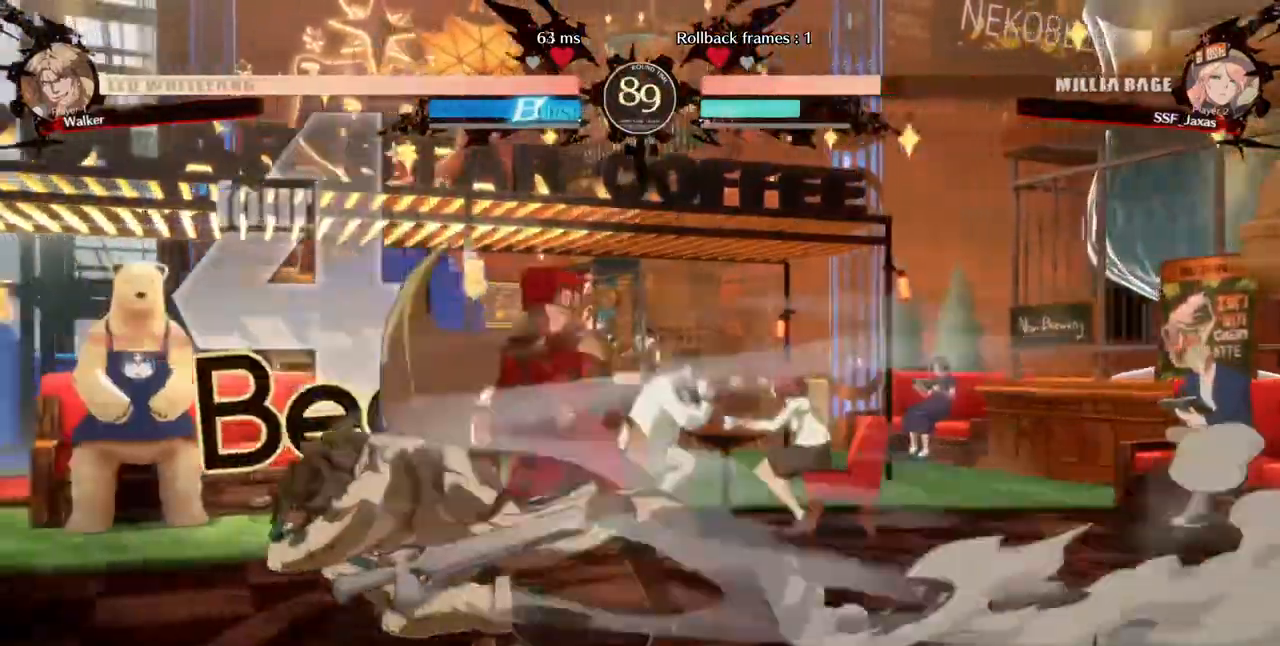
{"dt_ms": 480, "buttons": ["DPAD_RIGHT"], "events": [[80, "L1", "up"], [80, "L2", "down"], [320, "L2", "up"], [360, "DPAD_LEFT", "up"], [360, "DPAD_RIGHT", "down"]]}
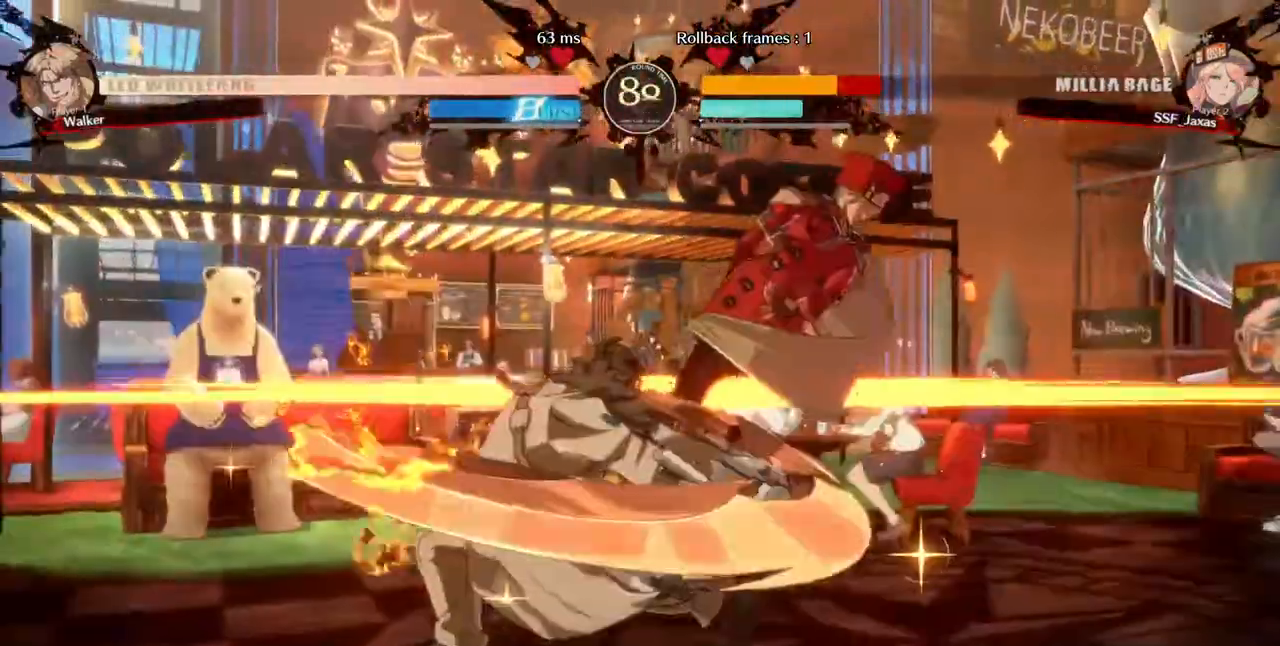
{"dt_ms": 520, "buttons": ["DPAD_RIGHT"]}
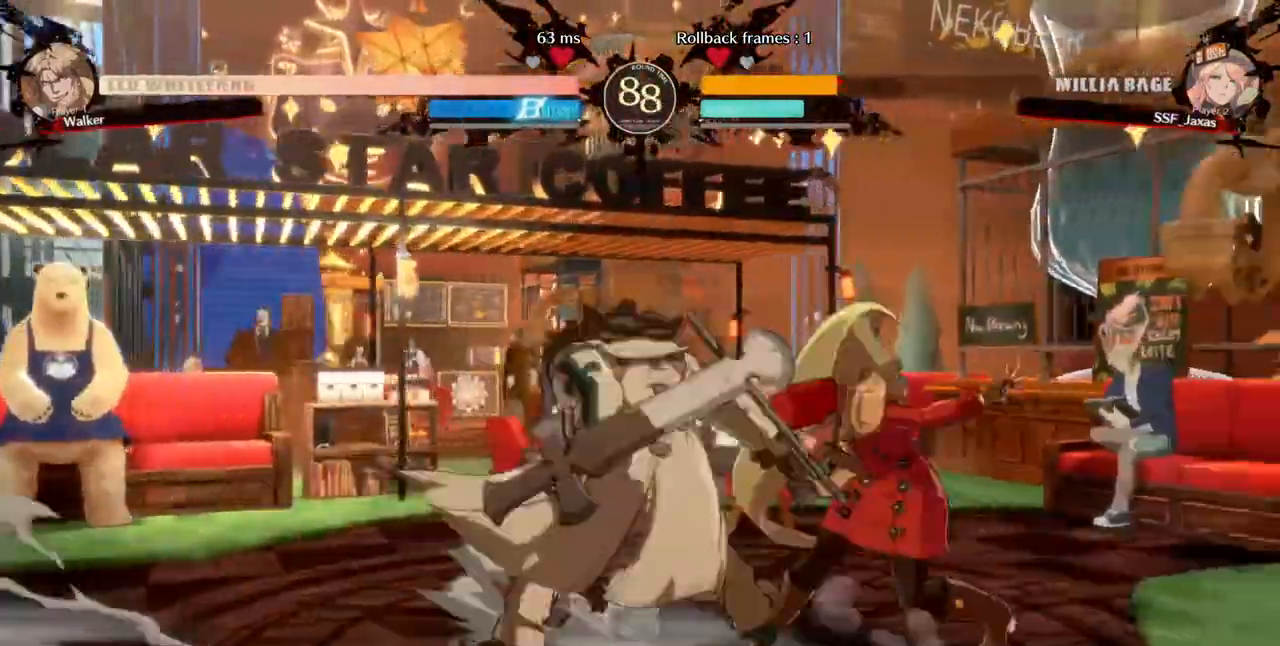
{"dt_ms": 480, "buttons": ["DPAD_DOWN", "DPAD_RIGHT"]}
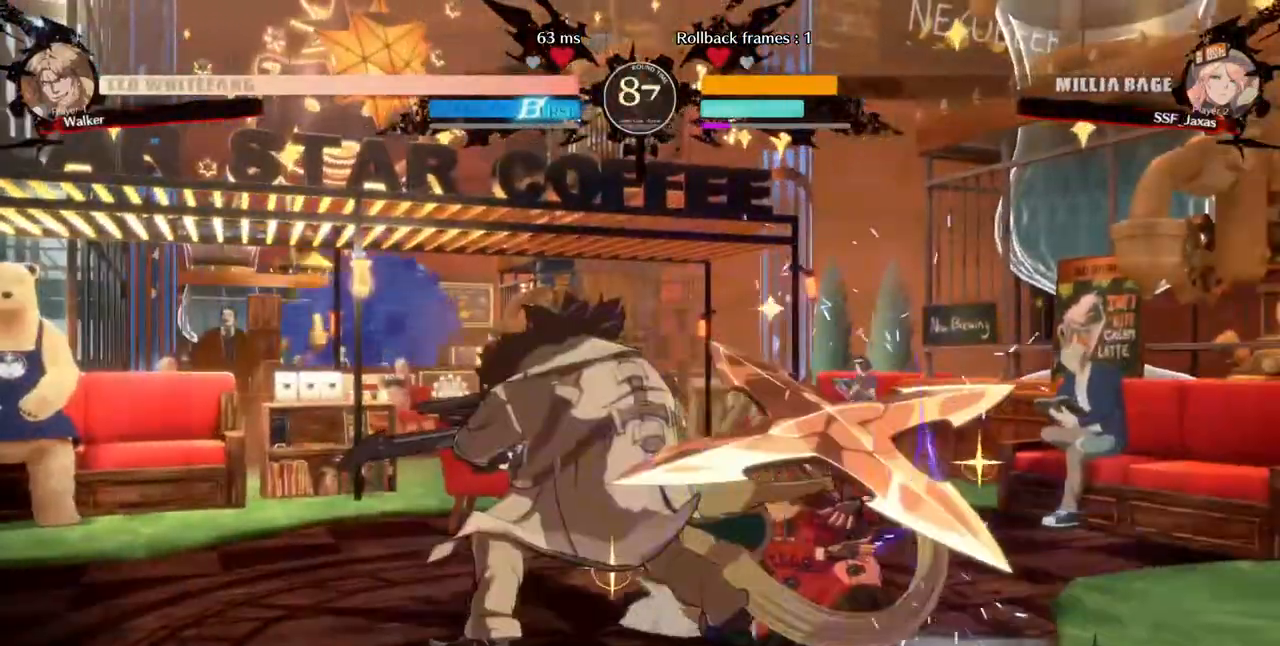
{"dt_ms": 520, "buttons": ["L1"], "events": [[40, "DPAD_DOWN", "up"], [360, "DPAD_UP", "down"], [440, "DPAD_RIGHT", "up"], [440, "DPAD_UP", "up"], [520, "L1", "down"]]}
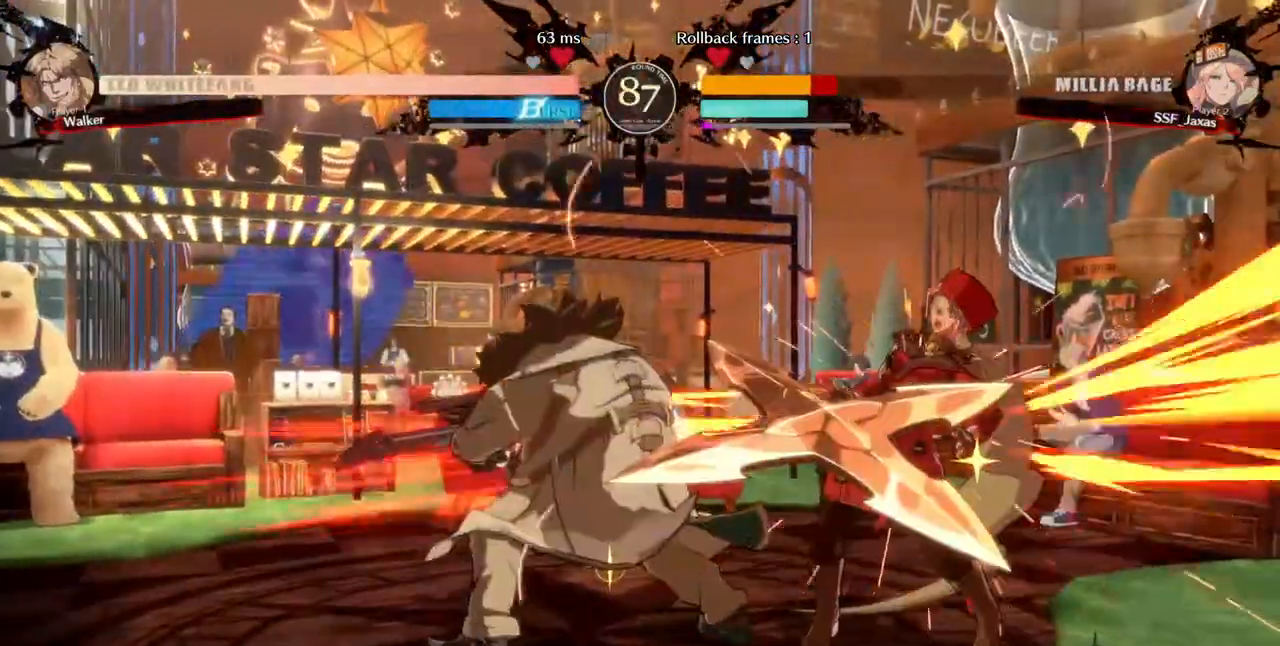
{"dt_ms": 480, "buttons": ["DPAD_RIGHT"], "events": [[120, "L1", "up"], [280, "DPAD_RIGHT", "down"]]}
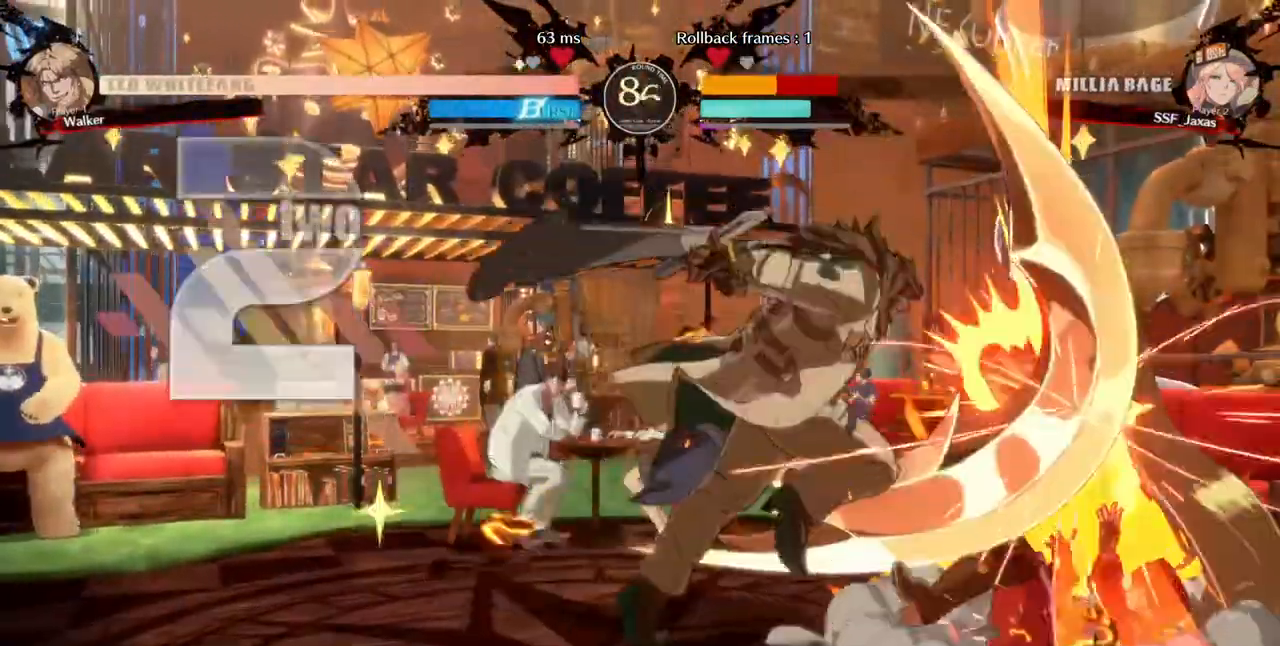
{"dt_ms": 520, "buttons": ["DPAD_RIGHT"], "events": []}
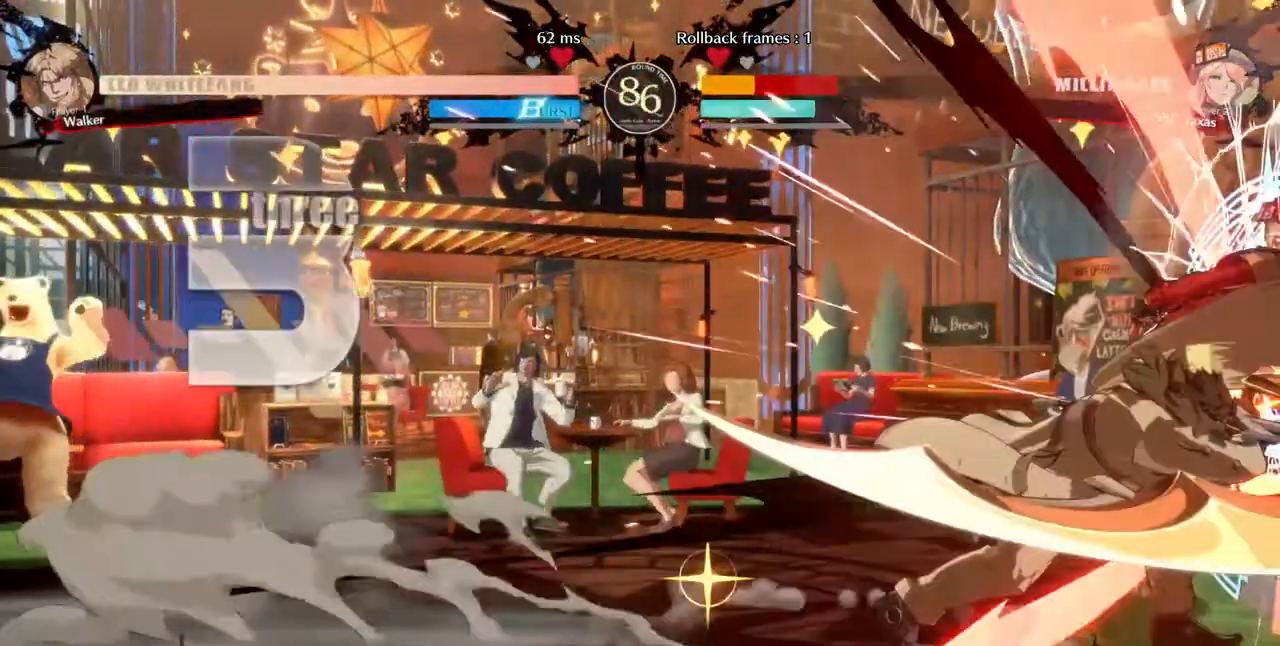
{"dt_ms": 480, "buttons": ["SQUARE", "DPAD_RIGHT"], "events": [[40, "SQUARE", "down"]]}